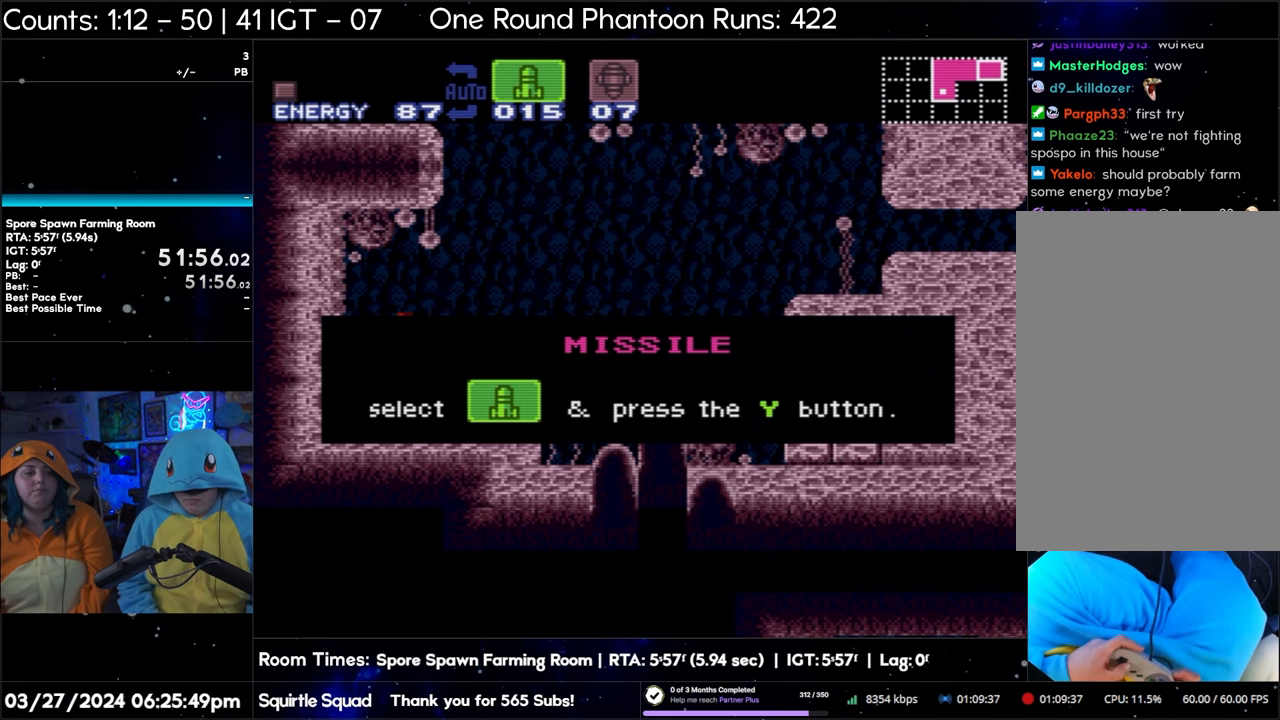
Gameplay with a controller (Nintendo layout); each line is a JSON object with the inputs held at the frame after it. "events" lists button and stick changes between this image and that frame as [ms after this image, input, new state], when the widget could be followed in between. Not read: L3 R3.
{"buttons": ["A", "DPAD_RIGHT"], "events": [[383, "A", "down"], [383, "DPAD_RIGHT", "down"], [383, "L1", "down"], [383, "R1", "down"], [450, "R1", "up"], [483, "L1", "up"]]}
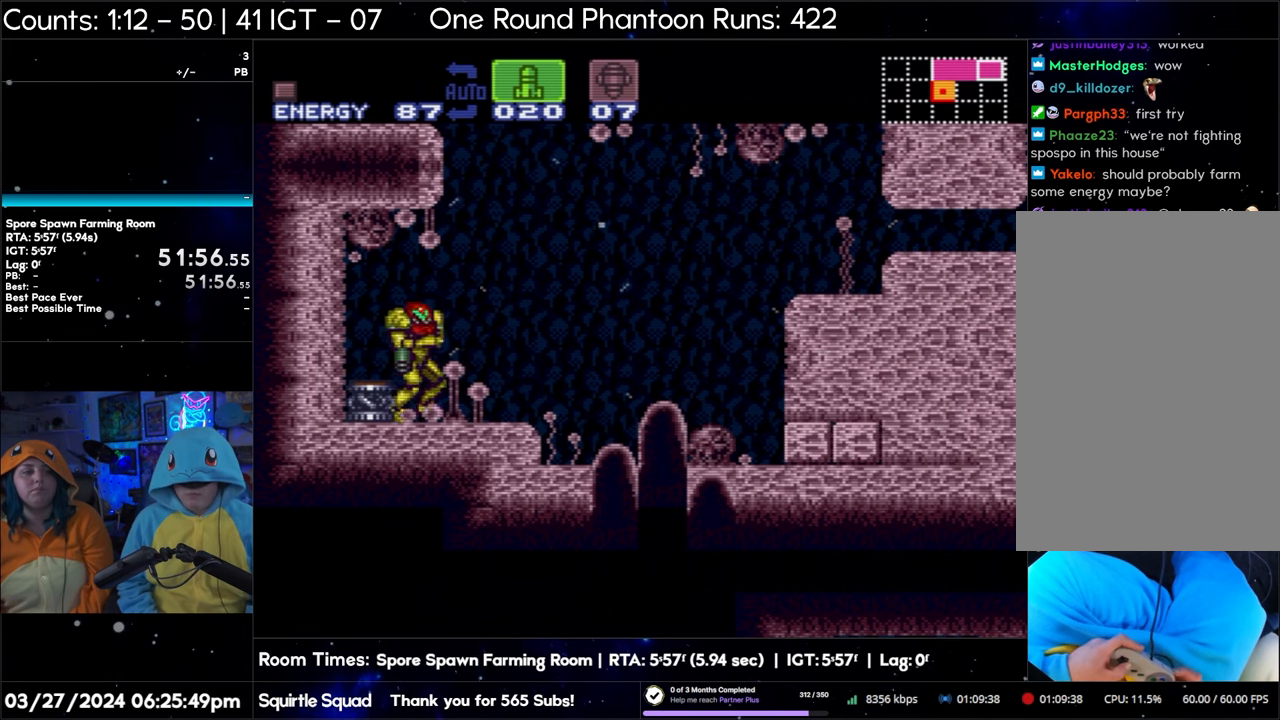
{"buttons": ["A", "DPAD_RIGHT"], "events": []}
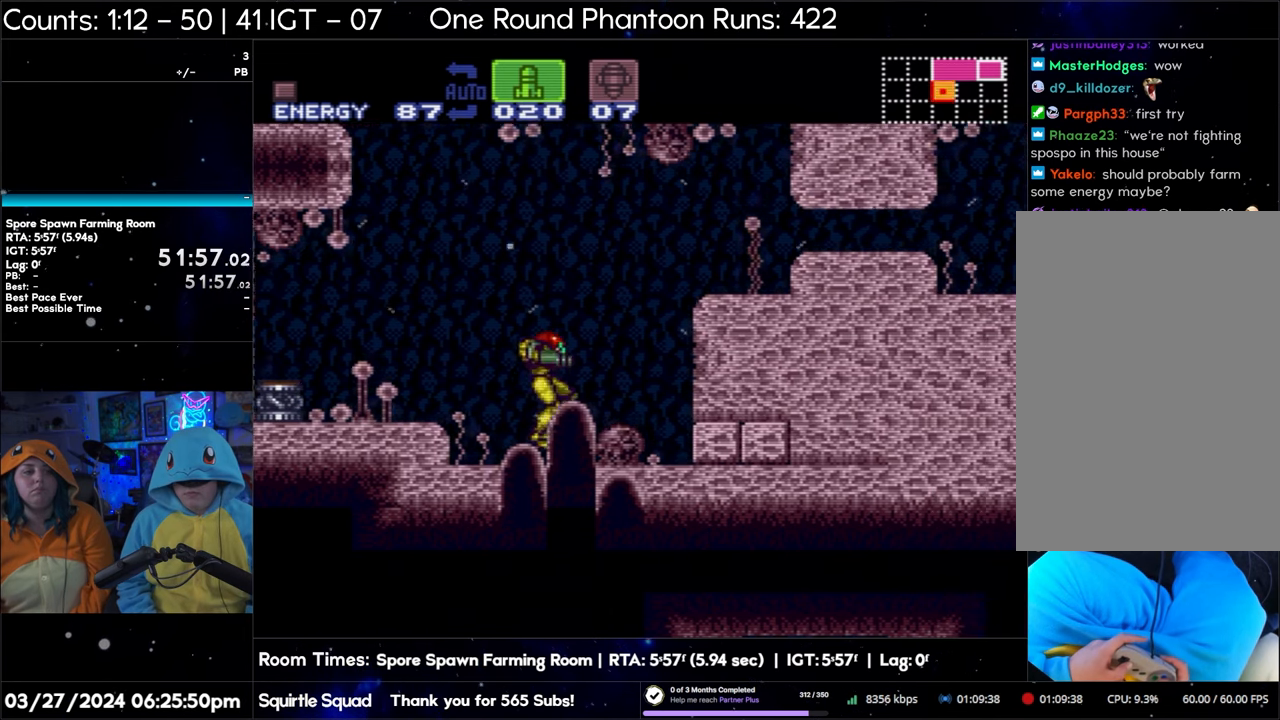
{"buttons": ["A", "DPAD_RIGHT"], "events": []}
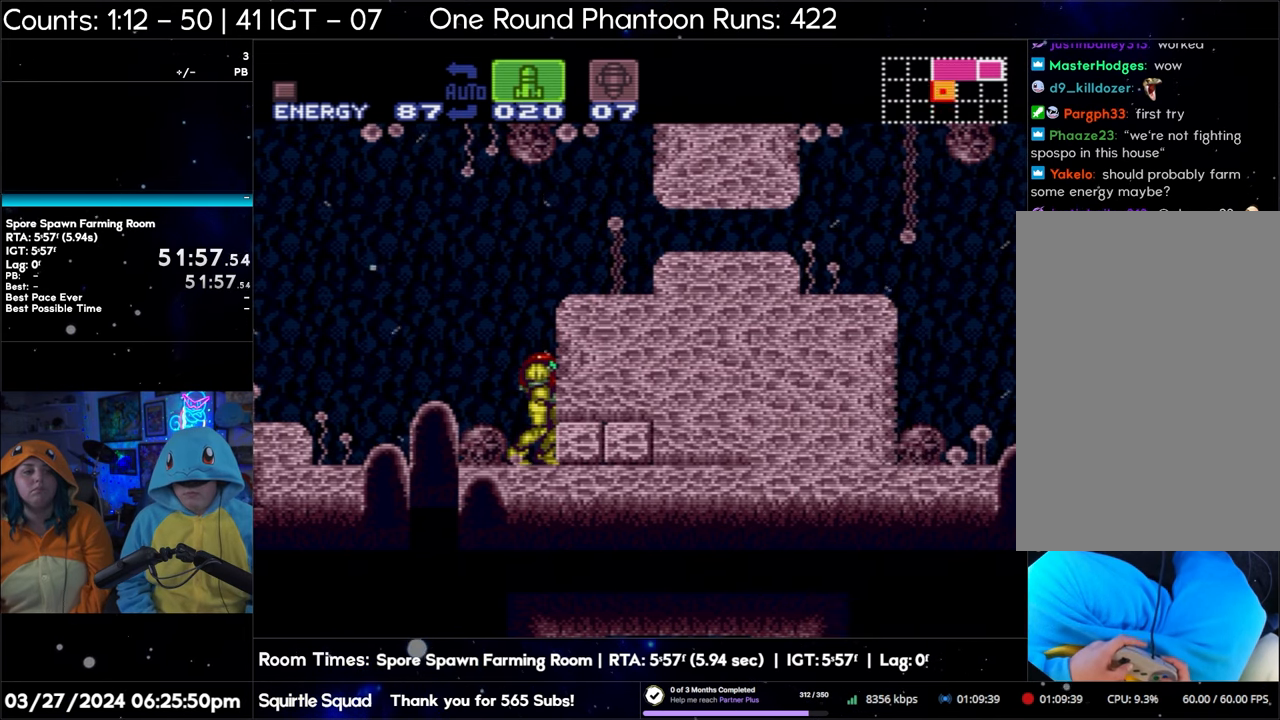
{"buttons": [], "events": [[133, "DPAD_RIGHT", "up"], [150, "A", "up"], [233, "DPAD_DOWN", "down"], [317, "DPAD_DOWN", "up"], [383, "DPAD_DOWN", "down"], [483, "DPAD_DOWN", "up"]]}
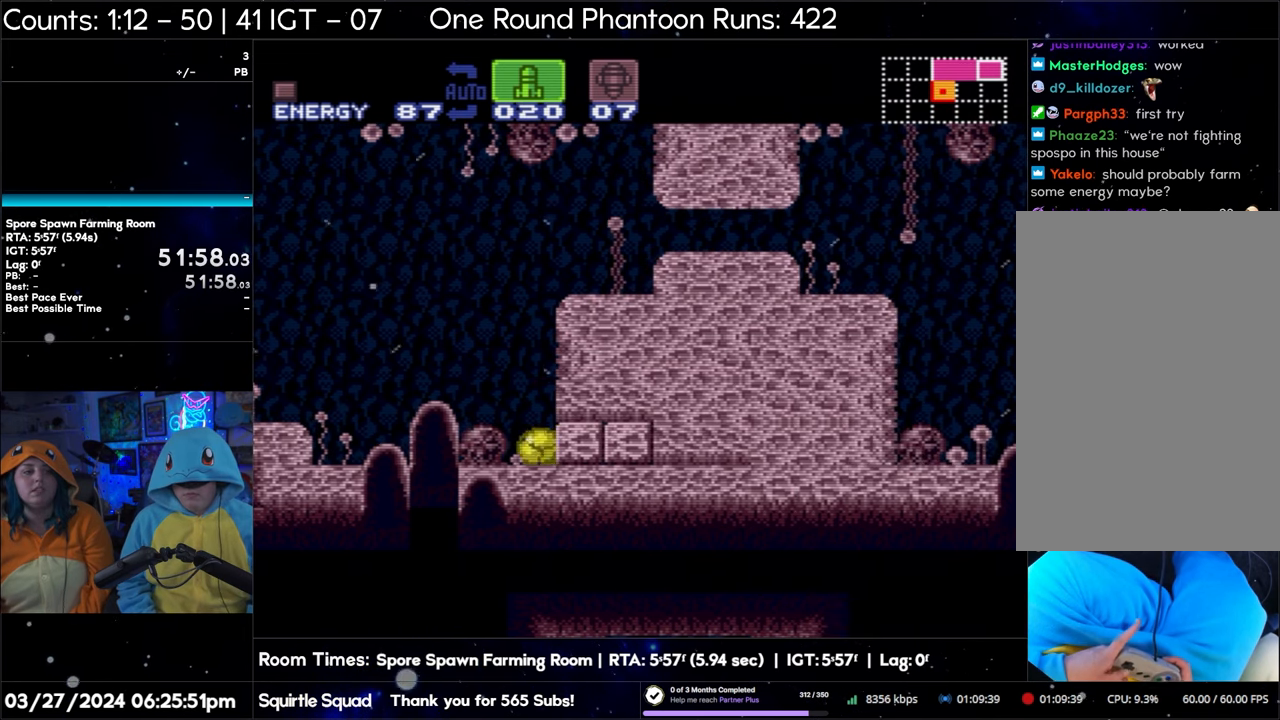
{"buttons": ["A"], "events": [[50, "Y", "down"], [117, "Y", "up"], [167, "A", "down"], [167, "DPAD_LEFT", "down"], [367, "DPAD_LEFT", "up"]]}
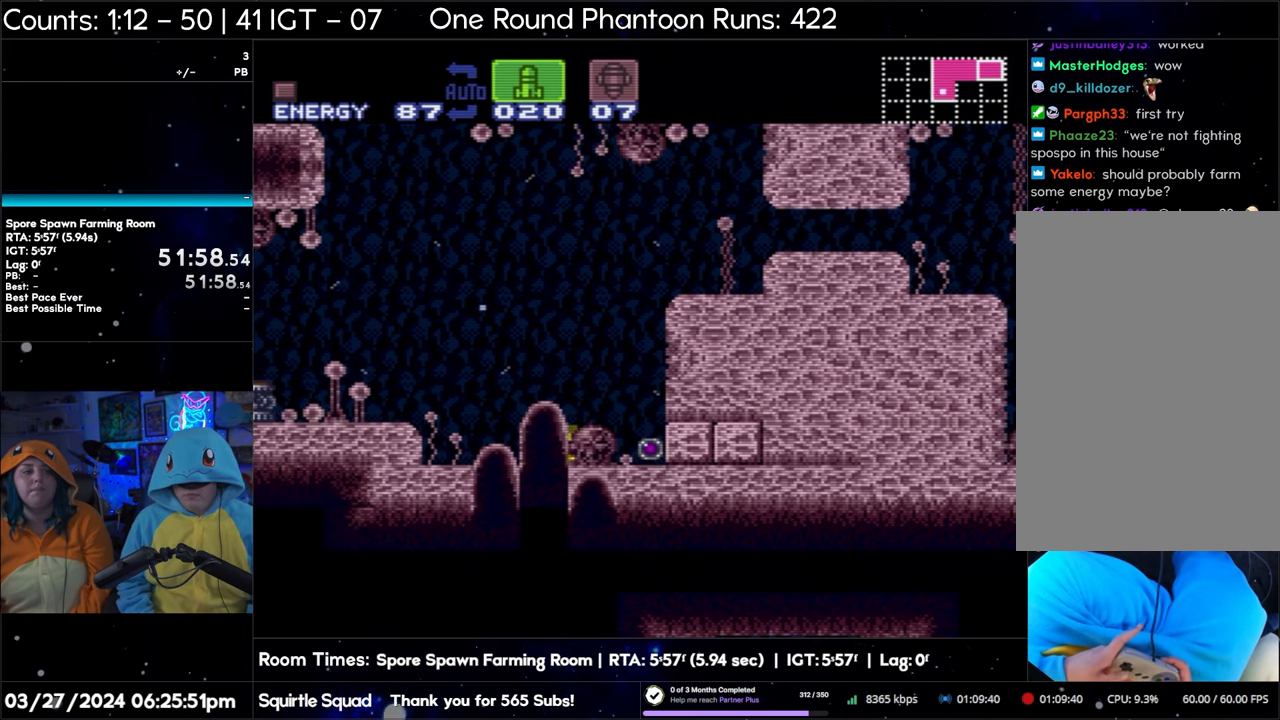
{"buttons": ["A"], "events": []}
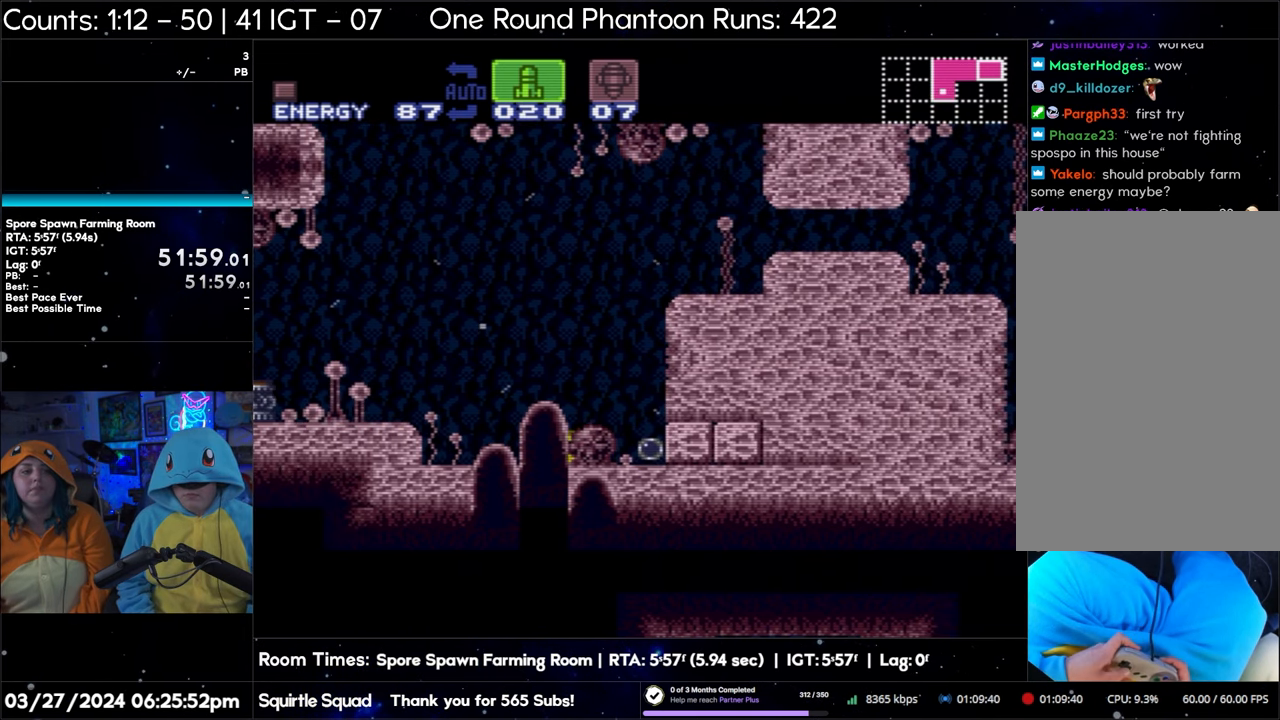
{"buttons": ["A", "DPAD_RIGHT"], "events": [[167, "DPAD_RIGHT", "down"]]}
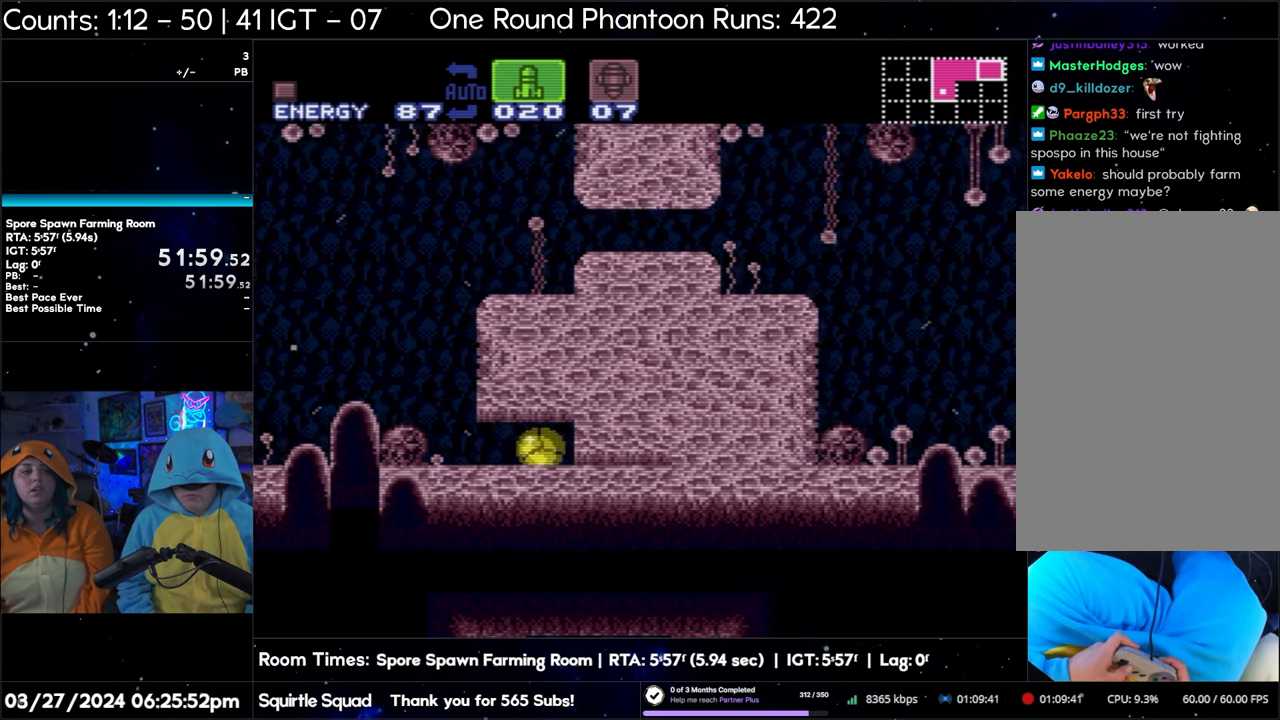
{"buttons": ["A", "DPAD_RIGHT"], "events": []}
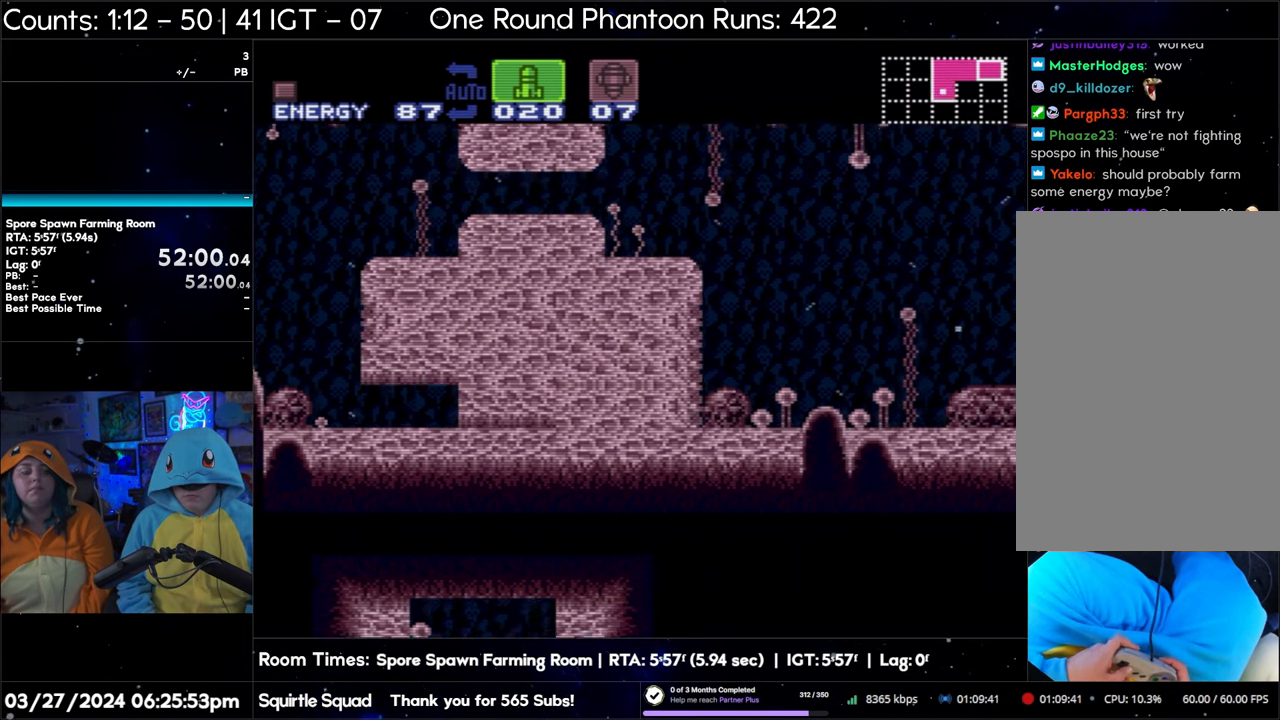
{"buttons": ["A", "DPAD_LEFT"], "events": [[17, "DPAD_RIGHT", "up"], [150, "DPAD_LEFT", "down"]]}
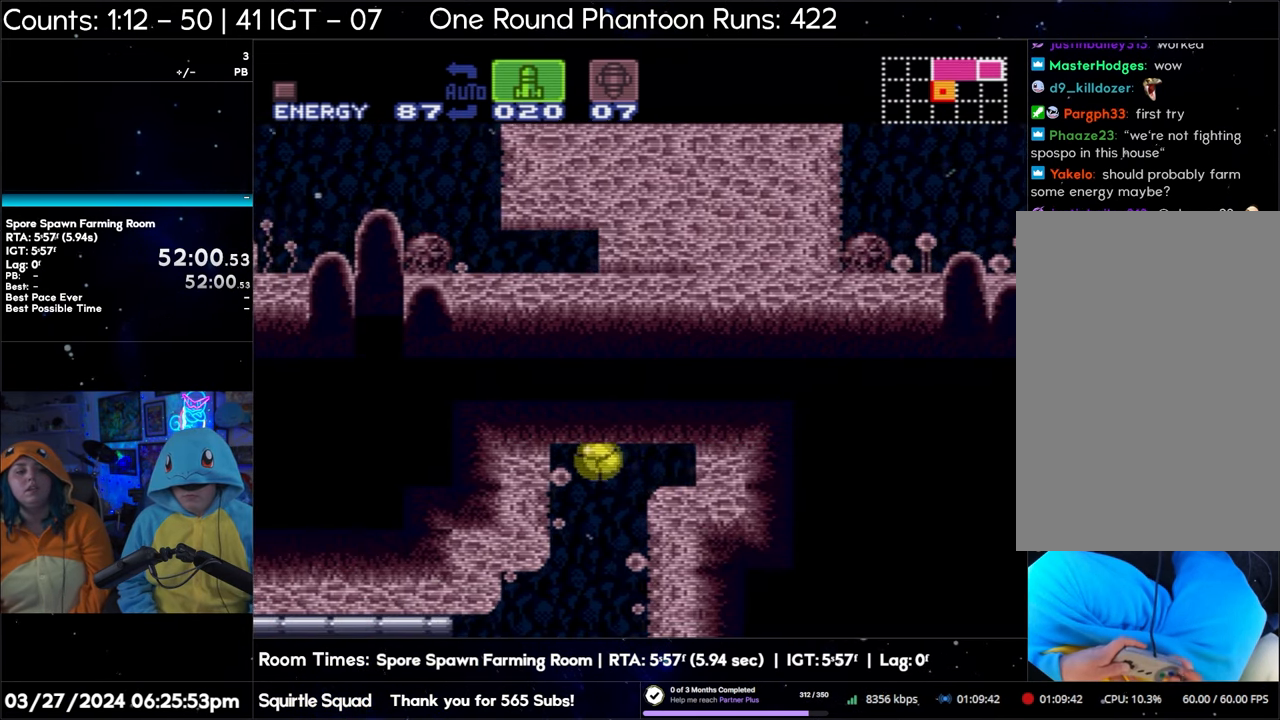
{"buttons": ["A", "DPAD_LEFT"], "events": []}
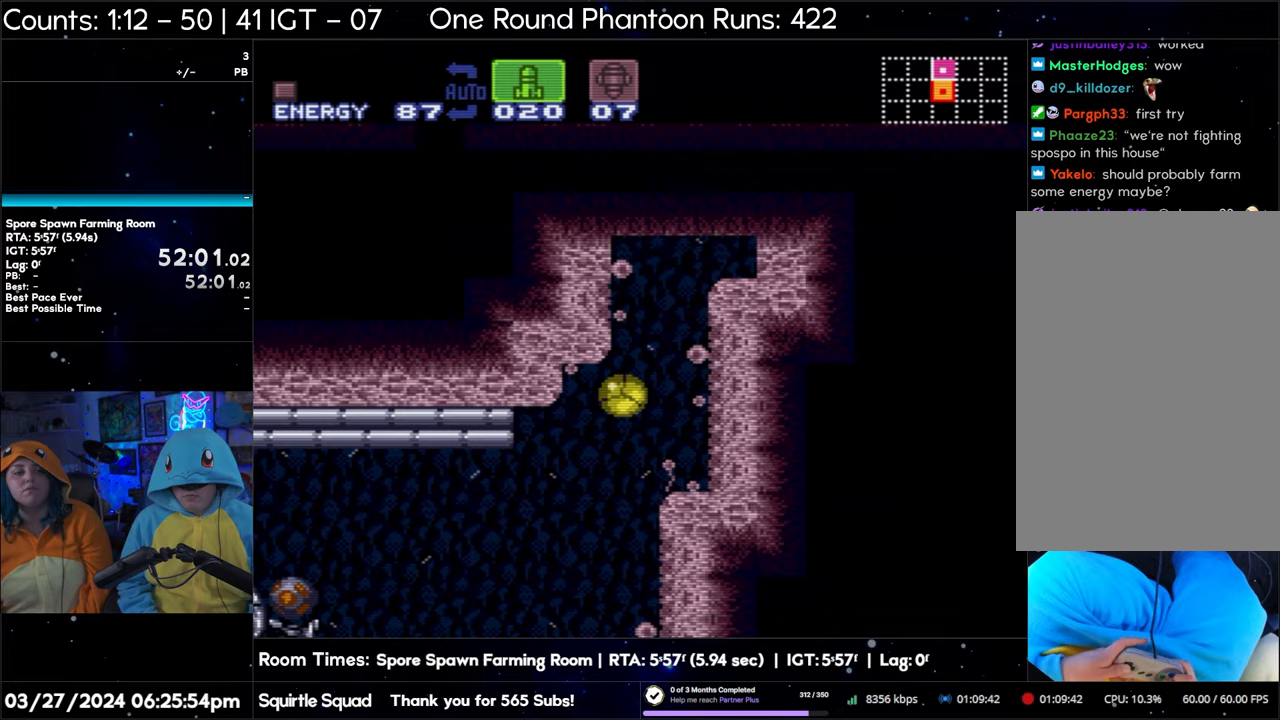
{"buttons": ["A", "DPAD_LEFT"], "events": []}
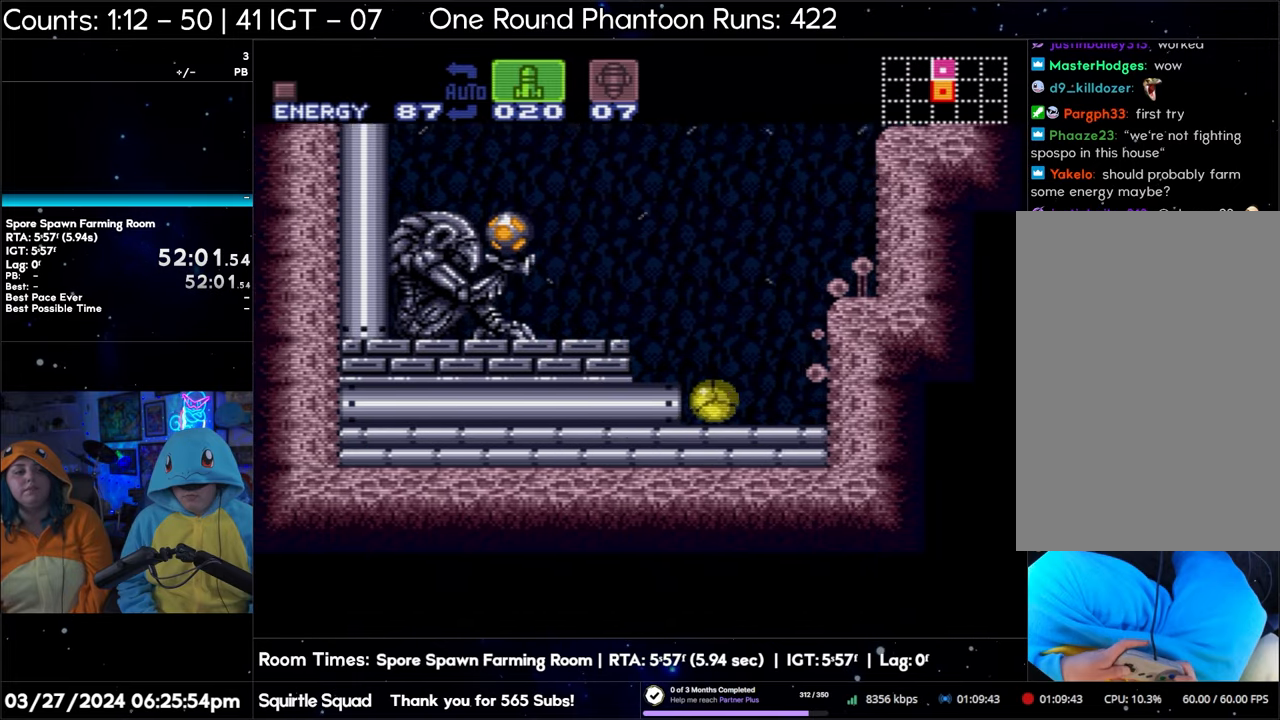
{"buttons": ["A", "B", "DPAD_LEFT"], "events": [[83, "DPAD_LEFT", "up"], [83, "DPAD_UP", "down"], [150, "DPAD_LEFT", "down"], [200, "DPAD_UP", "up"], [500, "B", "down"]]}
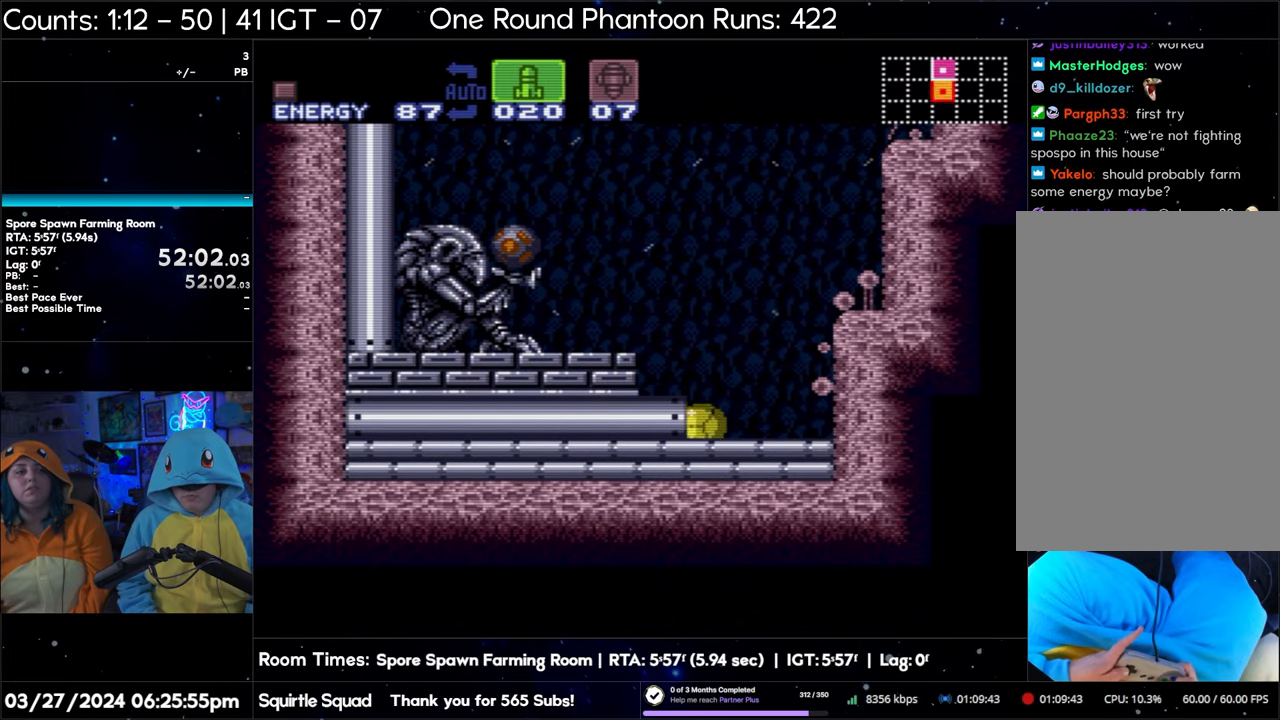
{"buttons": ["A", "DPAD_LEFT"], "events": [[183, "B", "up"]]}
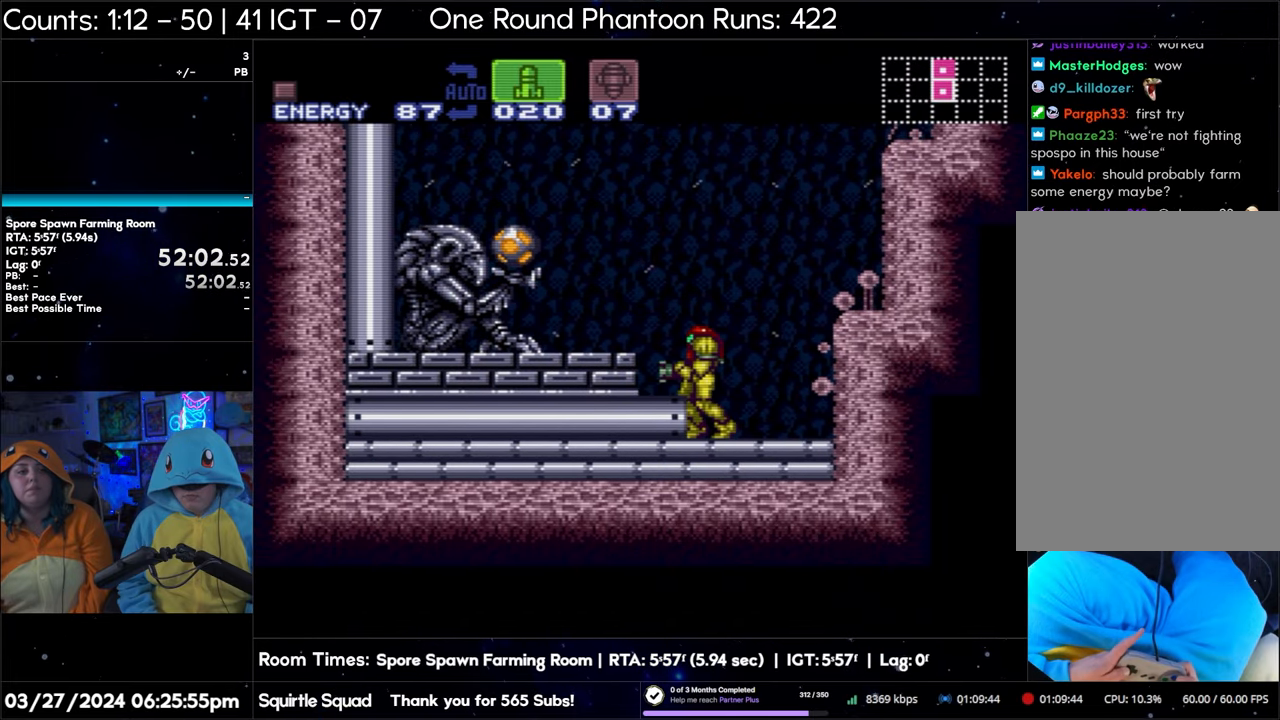
{"buttons": ["A", "DPAD_UP", "DPAD_LEFT"], "events": [[100, "DPAD_UP", "down"], [433, "Y", "down"], [500, "Y", "up"]]}
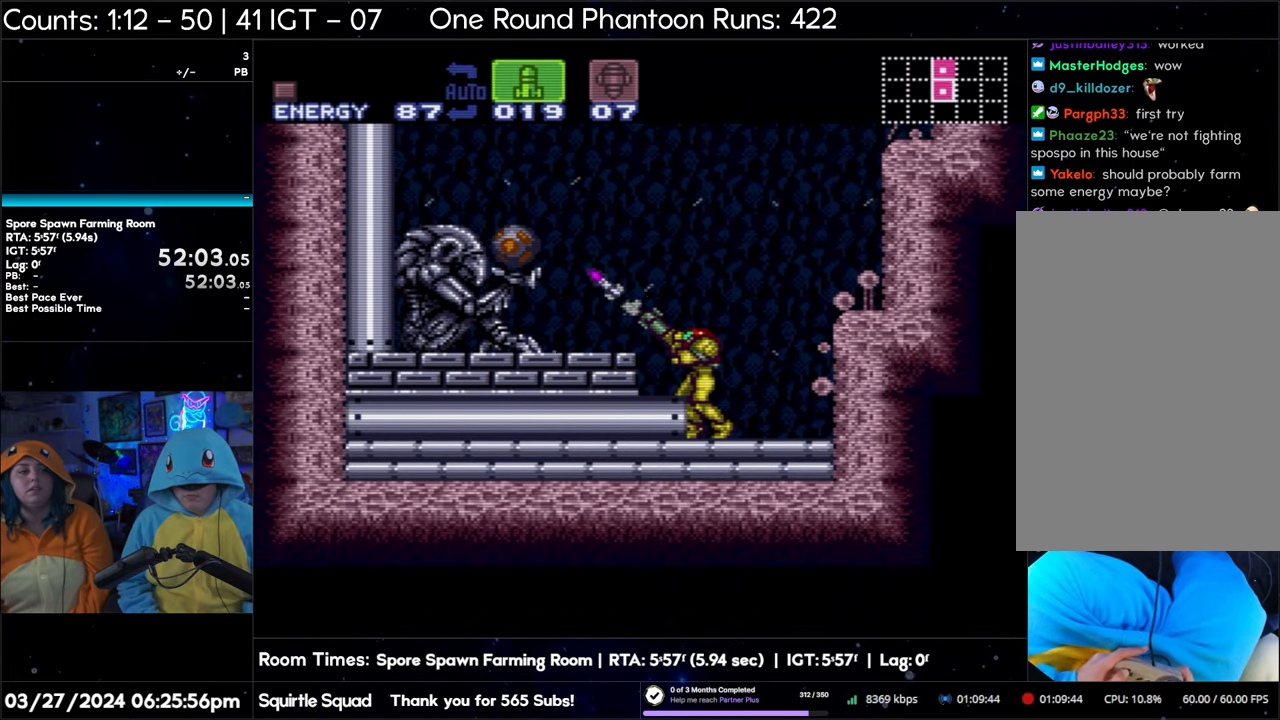
{"buttons": ["A", "DPAD_UP", "DPAD_LEFT"], "events": []}
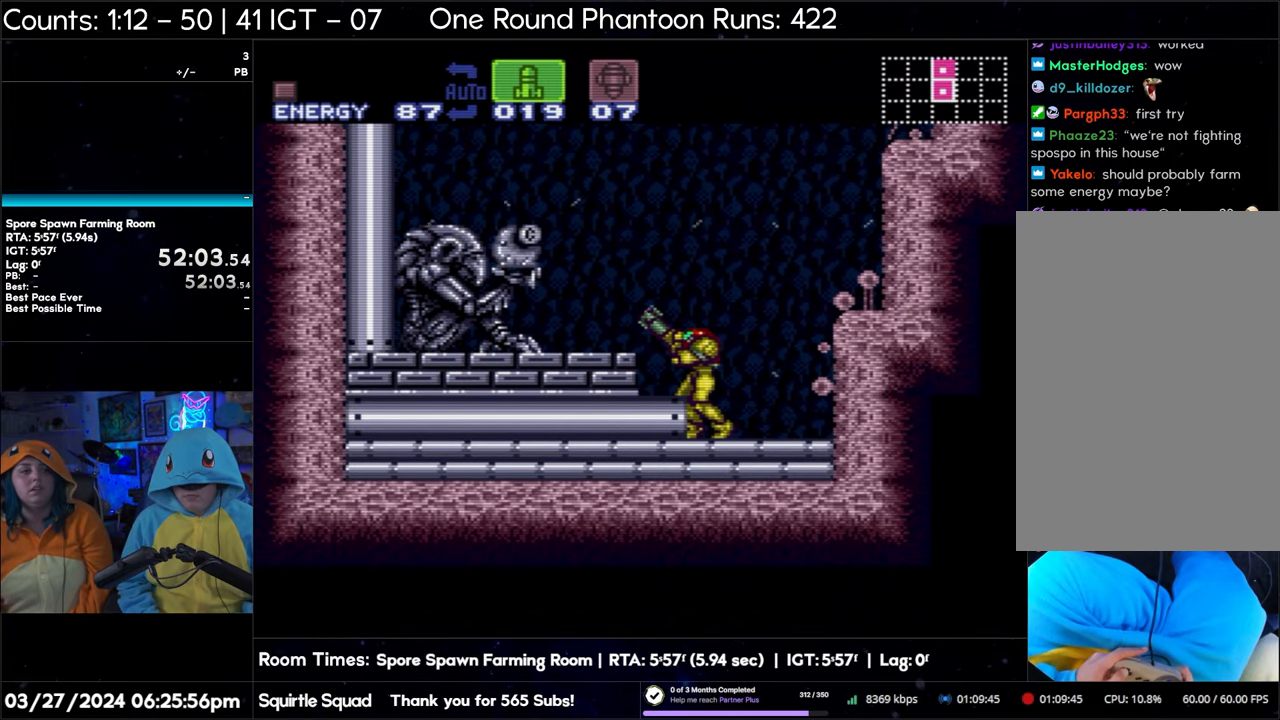
{"buttons": ["A", "DPAD_UP", "DPAD_LEFT"], "events": [[350, "X", "down"], [450, "X", "up"]]}
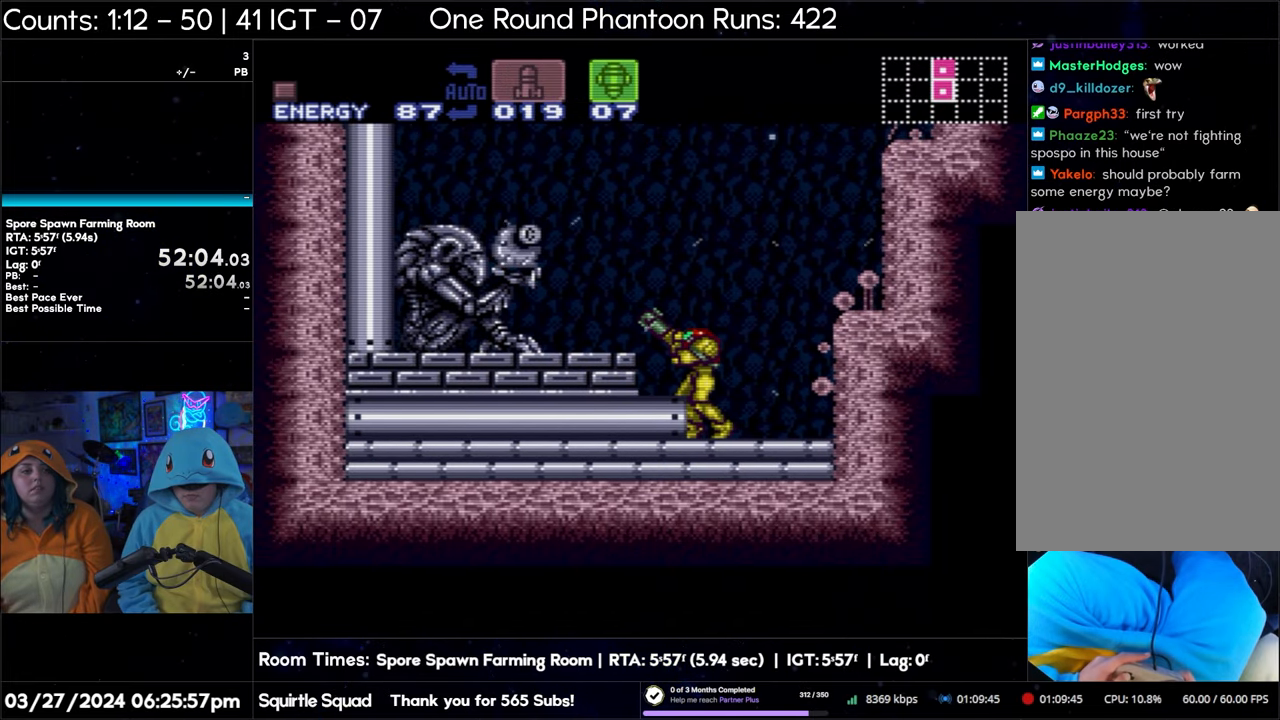
{"buttons": ["A", "DPAD_UP", "DPAD_LEFT"], "events": [[33, "X", "down"], [117, "X", "up"]]}
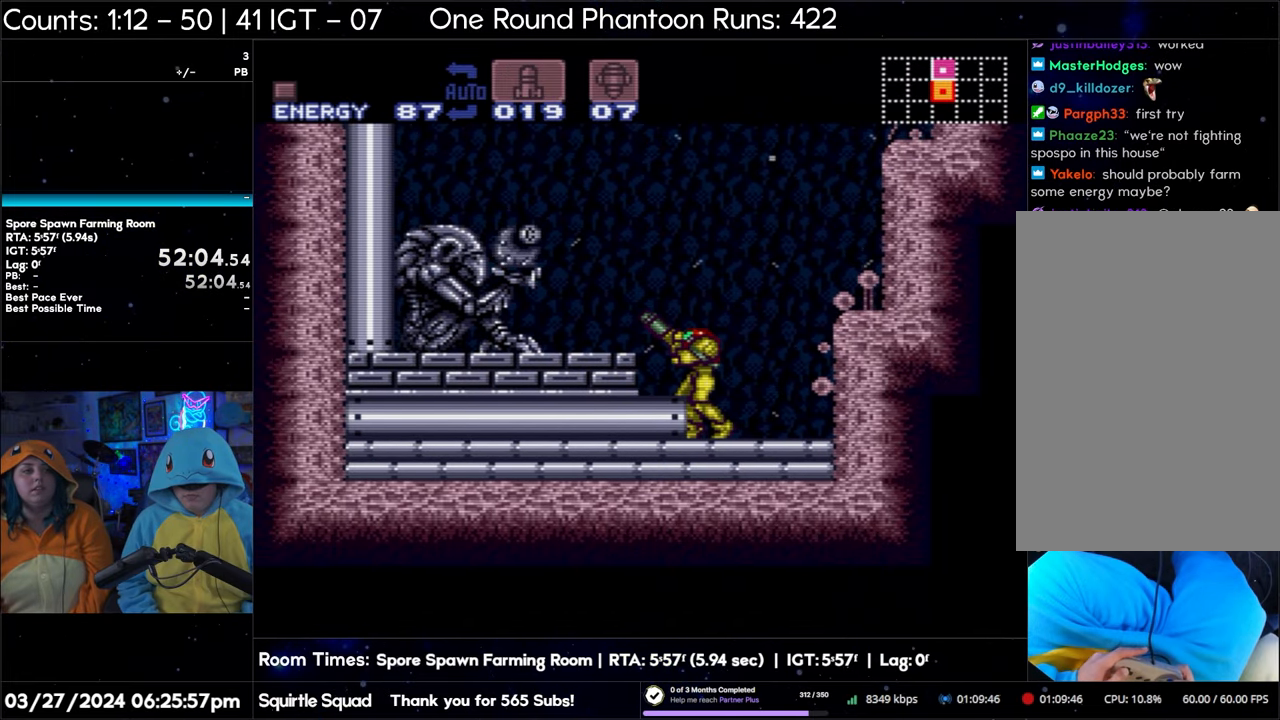
{"buttons": ["A", "DPAD_UP", "DPAD_LEFT"], "events": [[83, "Y", "down"], [183, "Y", "up"]]}
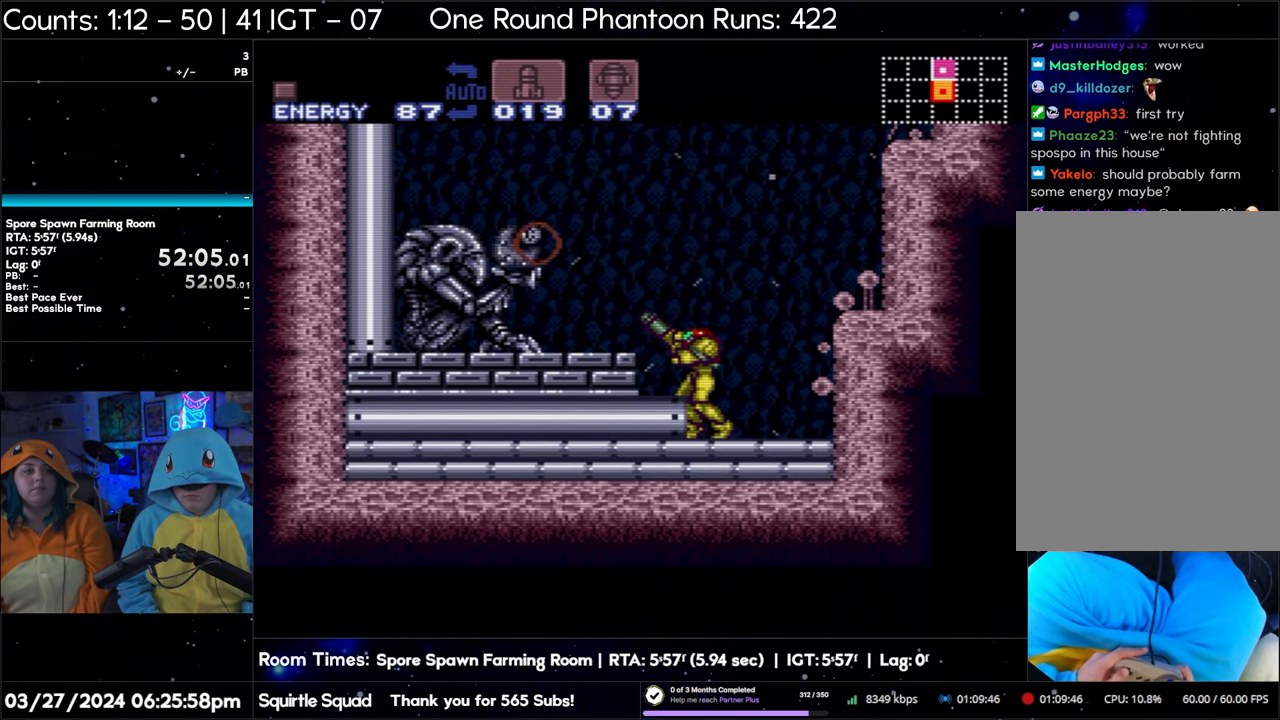
{"buttons": ["A", "DPAD_UP", "DPAD_LEFT"], "events": [[317, "B", "down"], [450, "B", "up"]]}
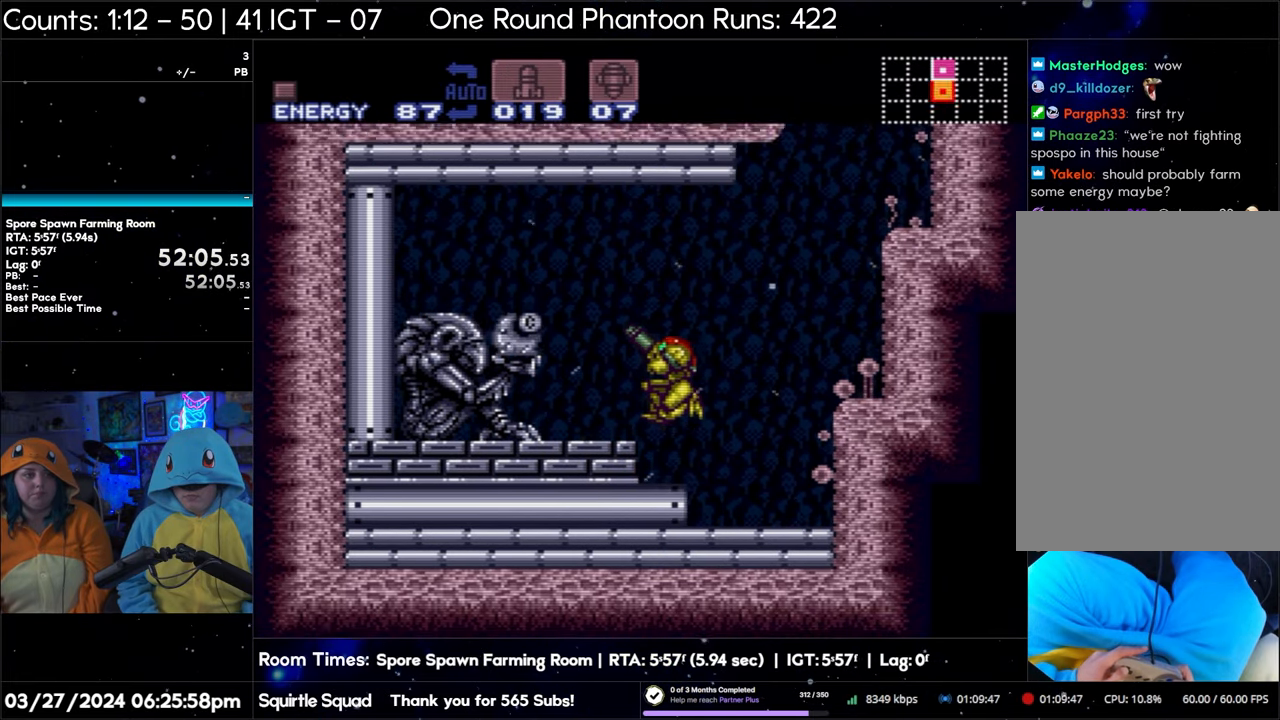
{"buttons": ["A", "Y", "DPAD_UP", "DPAD_LEFT"], "events": [[483, "Y", "down"]]}
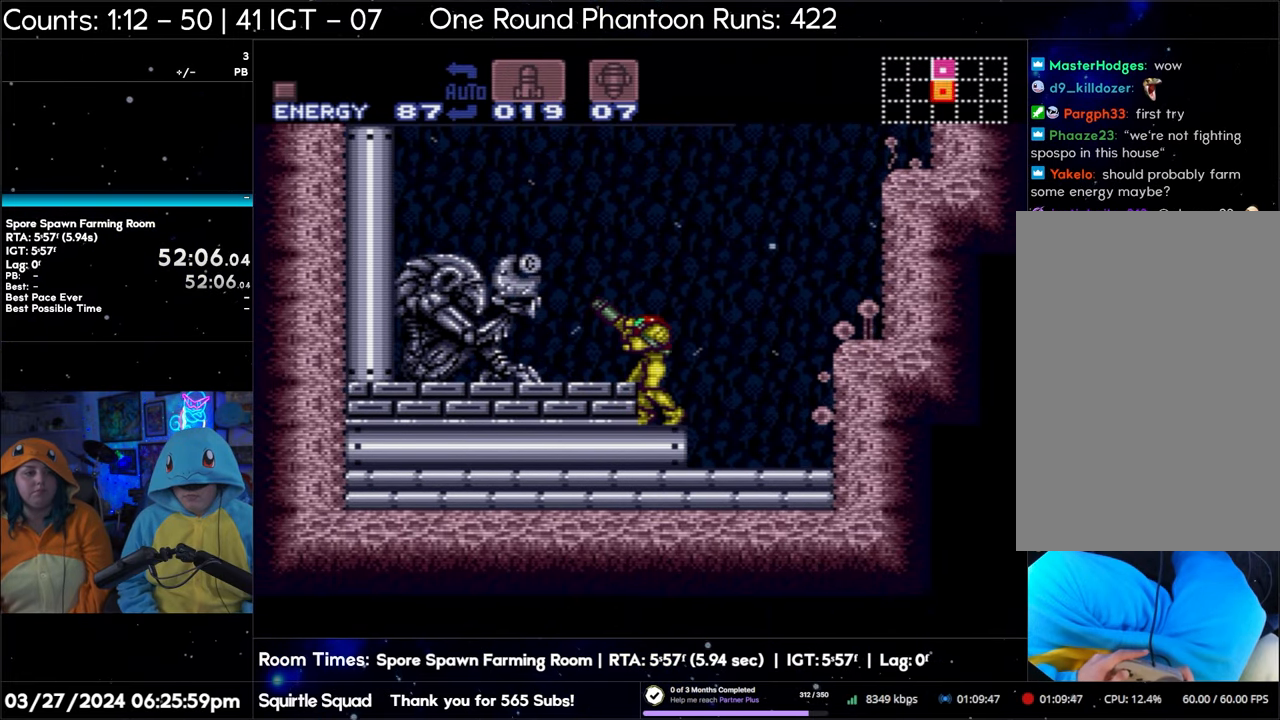
{"buttons": ["A", "DPAD_UP", "DPAD_LEFT"], "events": [[100, "Y", "up"]]}
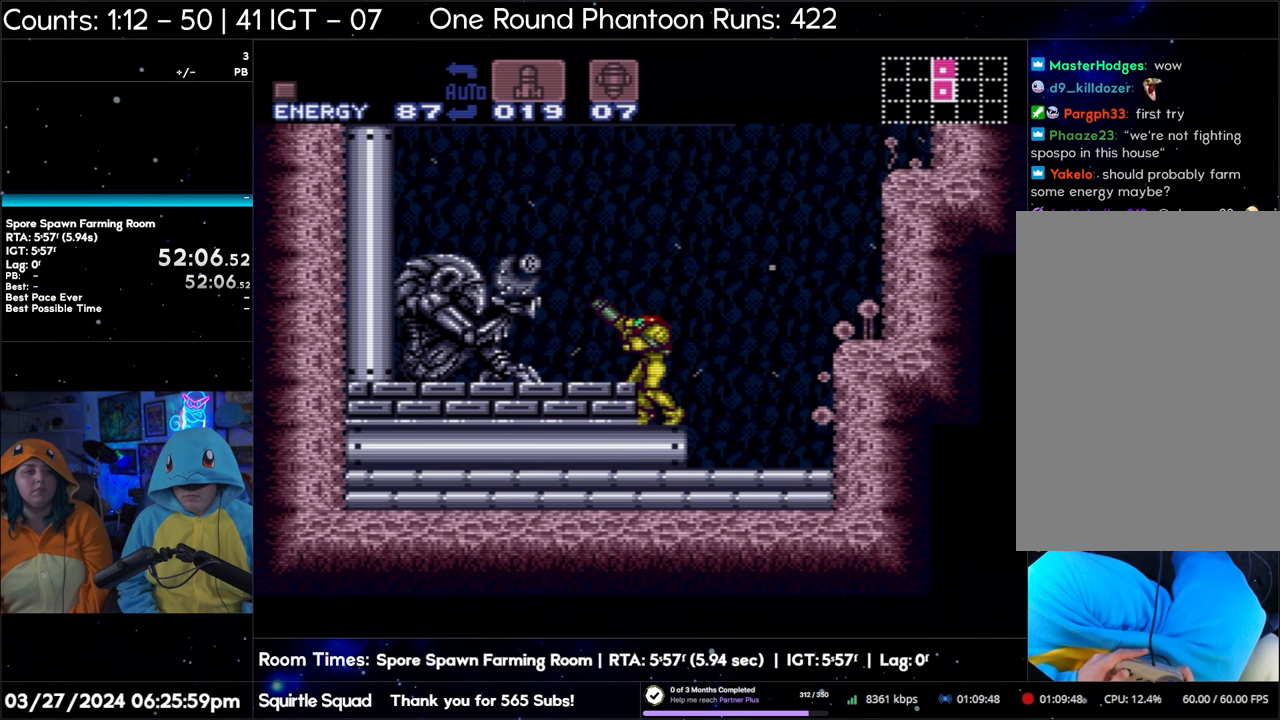
{"buttons": ["A", "DPAD_UP", "DPAD_LEFT"], "events": []}
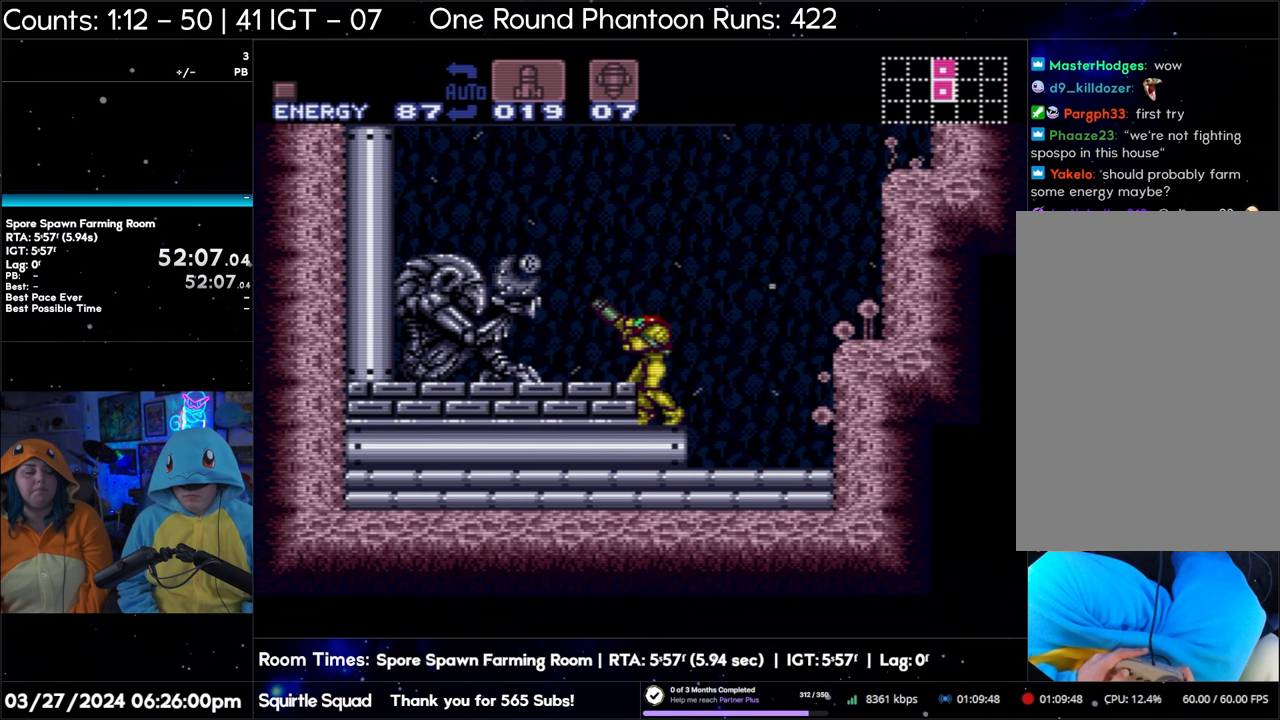
{"buttons": ["A", "DPAD_UP", "DPAD_LEFT"], "events": [[100, "B", "down"], [250, "B", "up"]]}
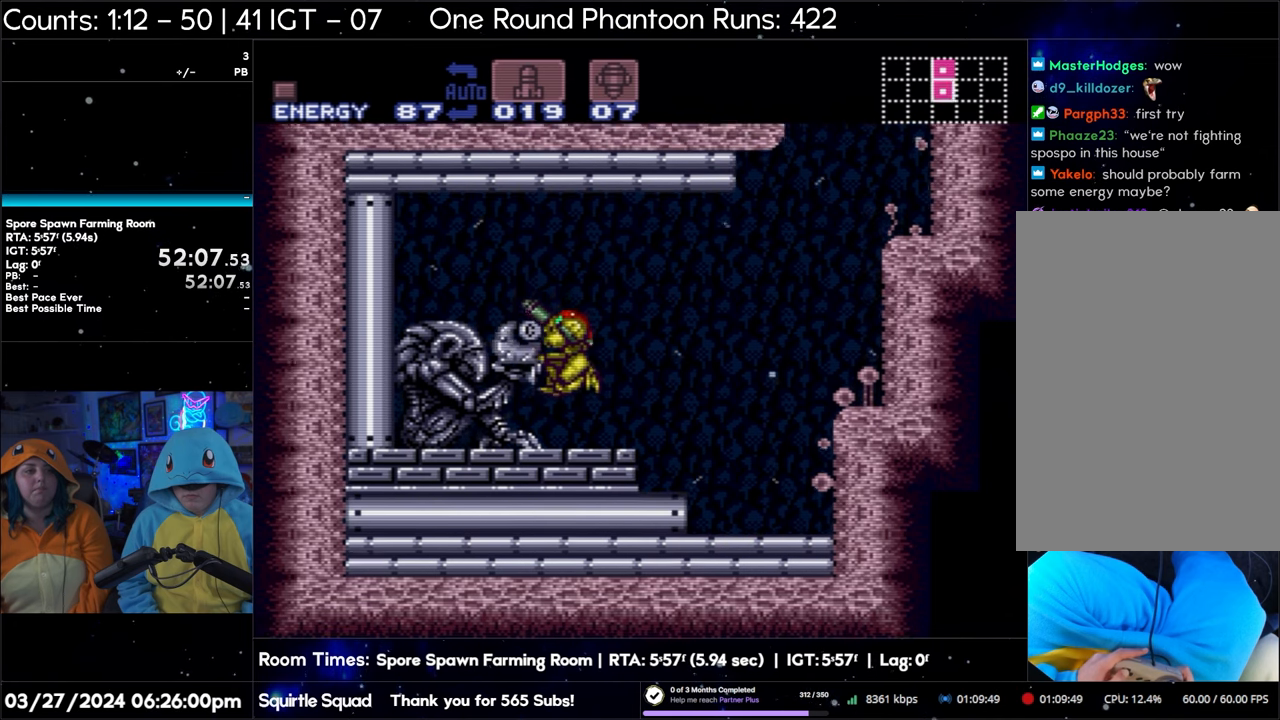
{"buttons": [], "events": [[317, "A", "up"], [317, "DPAD_LEFT", "up"], [317, "DPAD_UP", "up"]]}